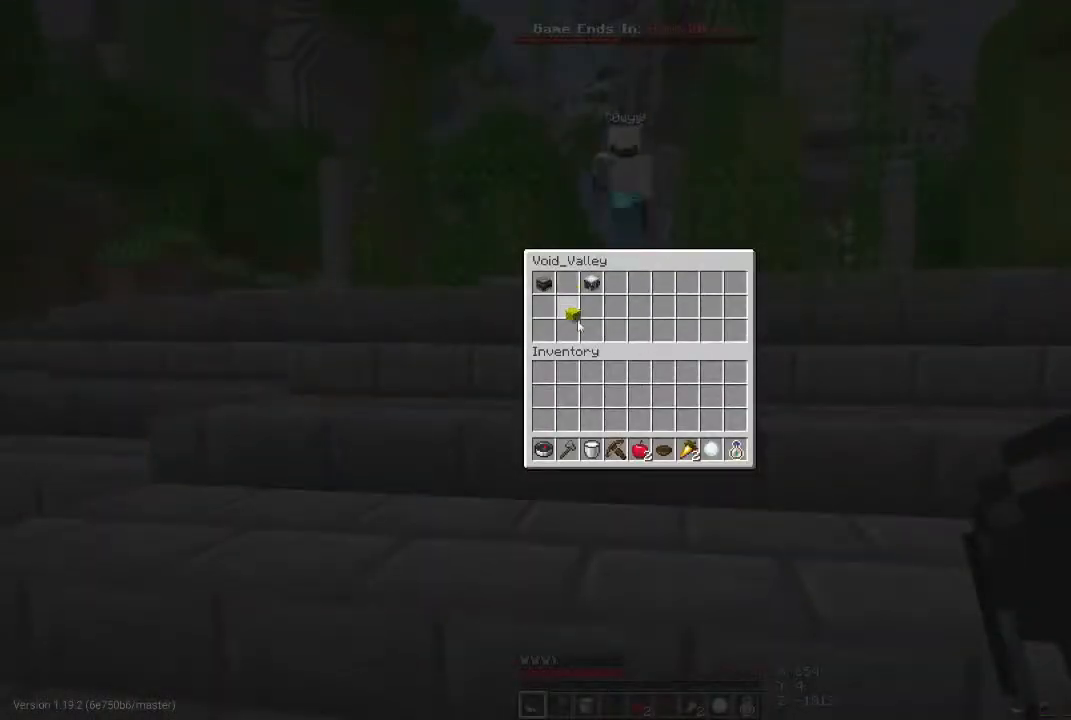
Gameplay with keyboard and mouse; each line is a JSON object with the keys and mouse buttons held at the frame after it. "events" lists presses ("down") and releases ("up") of "a", "d", "s", "space", "w", "mouse_left" and "mouse_right" between this image and that frame as [ms after this image, input, new state], when the widget could be followed in between. "mouse_left", "mouse_right" = the "left", "right" buttons of the "mouse" list. No other keys are recorded. Fast repeated clicks can show as one long hold. Mouse movement is not recorded.
{"keys": [], "mouse": [], "events": []}
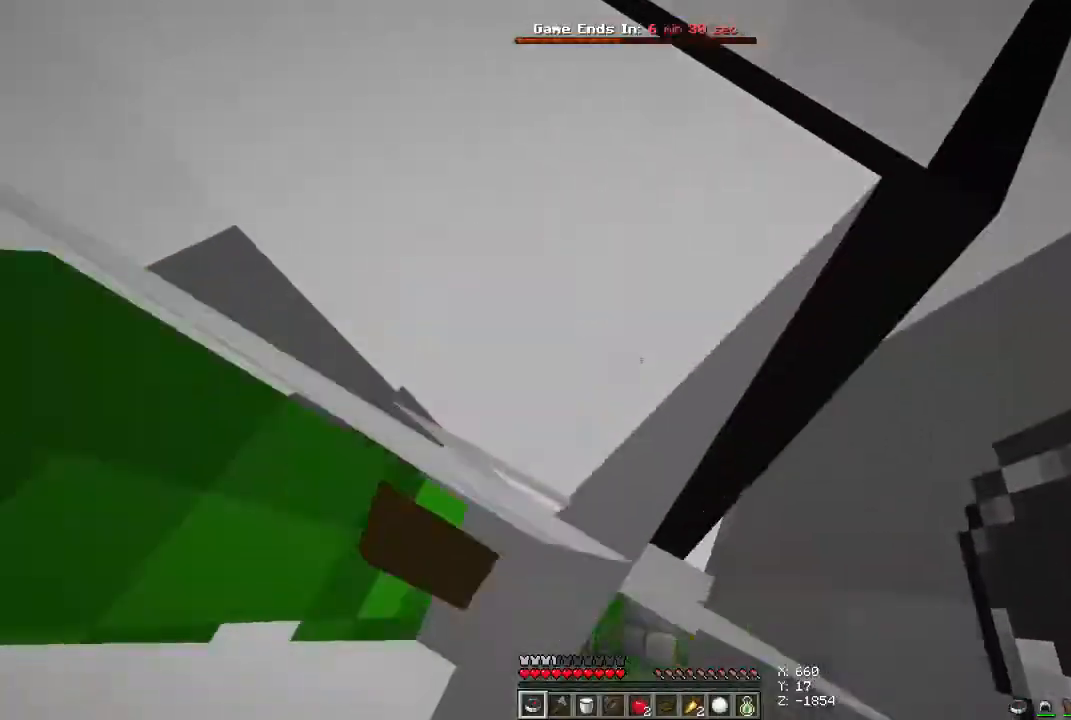
{"keys": ["d"], "mouse": [], "events": [[33, "w", "down"], [300, "d", "down"], [467, "w", "up"]]}
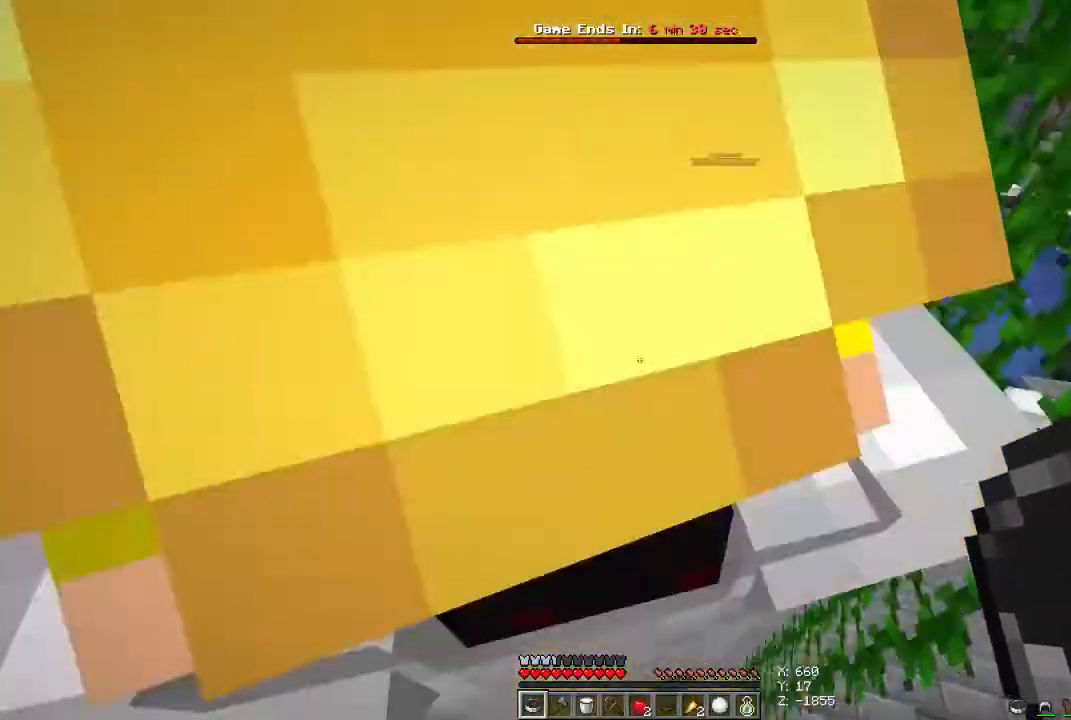
{"keys": ["d"], "mouse": [], "events": []}
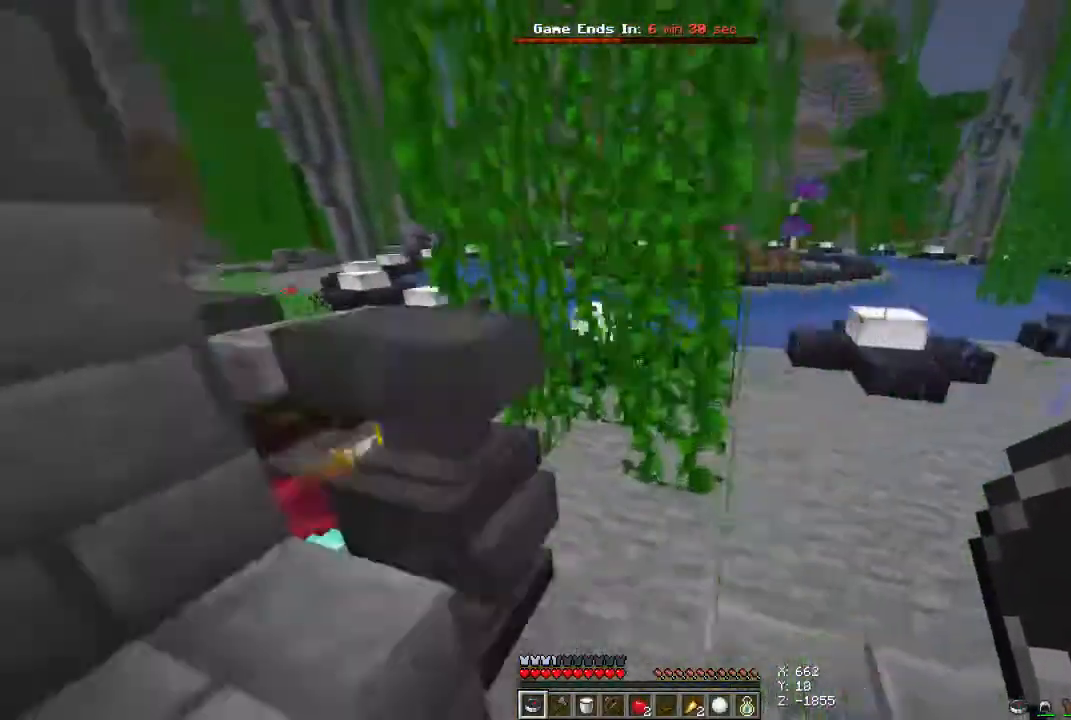
{"keys": ["d", "space", "w"], "mouse": [], "events": [[33, "w", "down"], [167, "space", "down"]]}
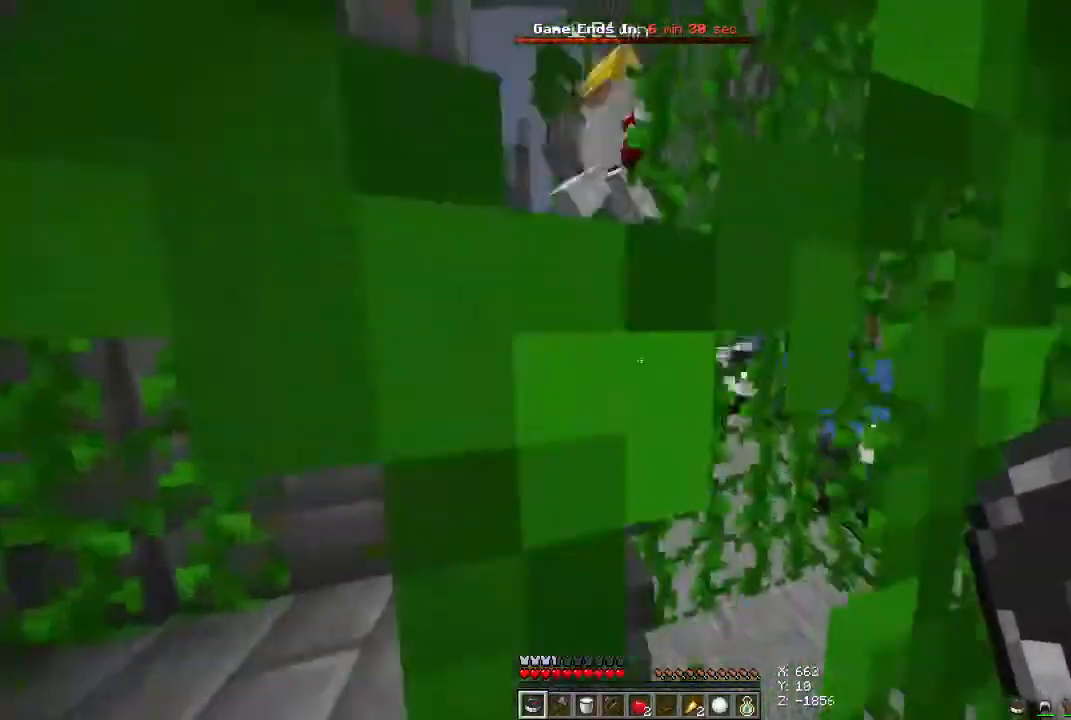
{"keys": ["space", "w"], "mouse": [], "events": [[500, "d", "up"]]}
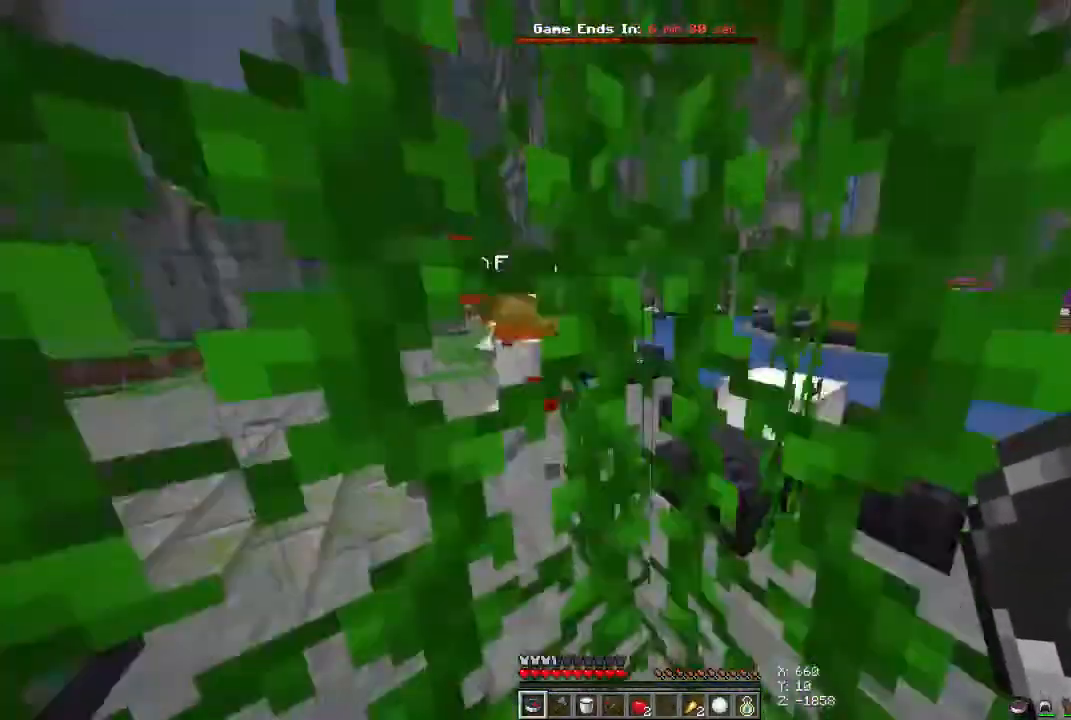
{"keys": ["space", "w"], "mouse": [], "events": []}
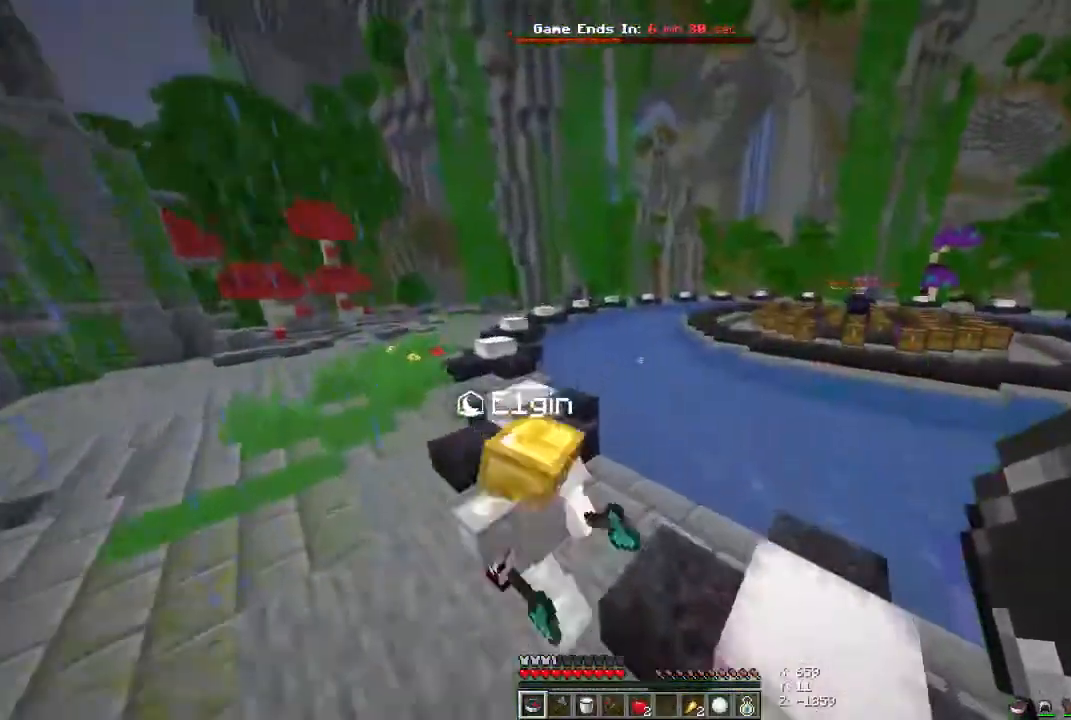
{"keys": ["a", "space", "w"], "mouse": [], "events": [[300, "a", "down"]]}
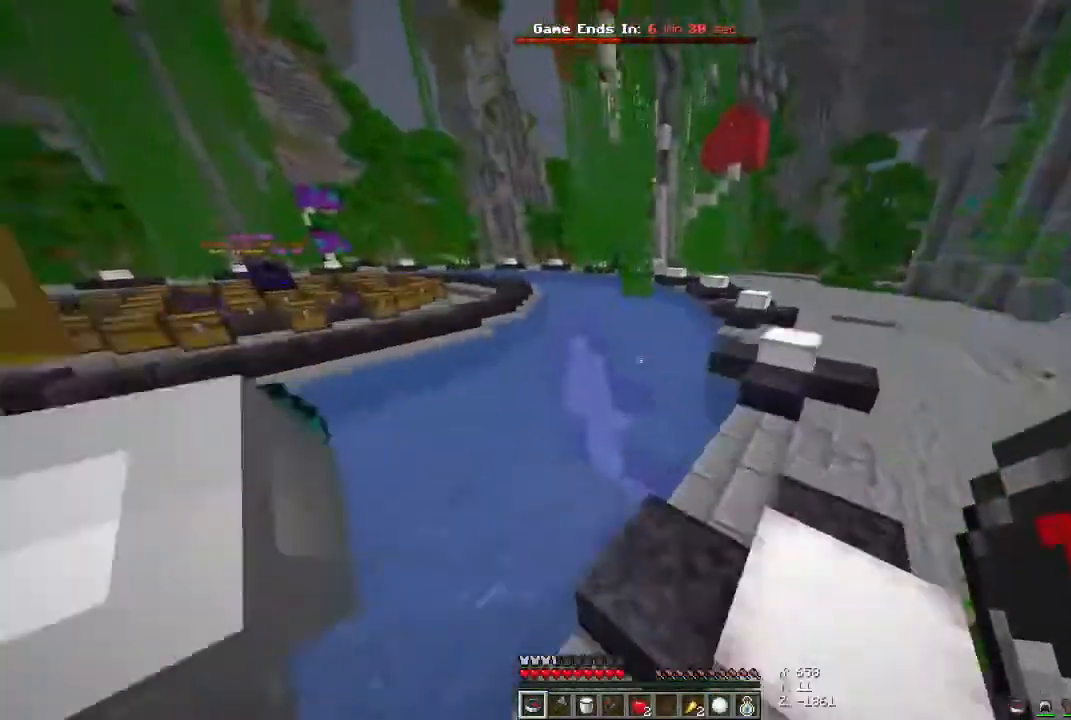
{"keys": ["space", "w"], "mouse": [], "events": [[267, "a", "up"]]}